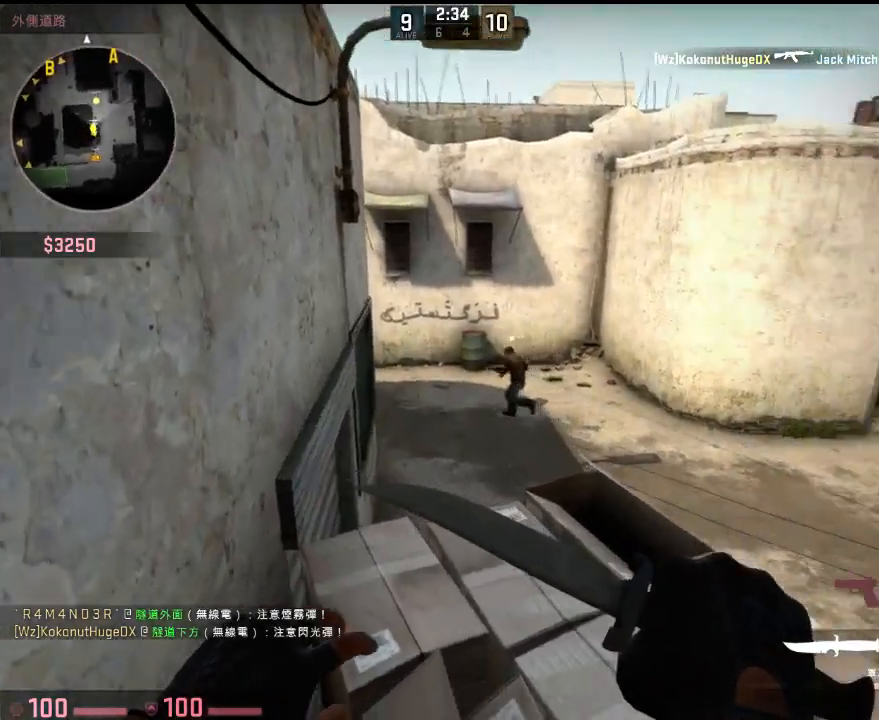
Gameplay with keyboard; each line is a JSON object with the keys held at the frame after it. "events" lists presses ("down") and releases ("up") of "1", "2", "3", "4", "5", "6", "a", "alt", "b", "c", "caps_lock", "ctrl", "d", "e", "f", "g", "q", "r", "s", "shift", "space", "super", "t", "tab", "tilde", "w", "x" and "z" between this image and that frame as [ms after this image, input, new state], when the widget could be followed in between. No other keys are recorded. Mouse input is not recorded. Not read: v.
{"keys": [], "events": [[100, "q", "down"], [183, "ctrl", "up"], [200, "q", "up"], [317, "w", "up"], [417, "d", "up"]]}
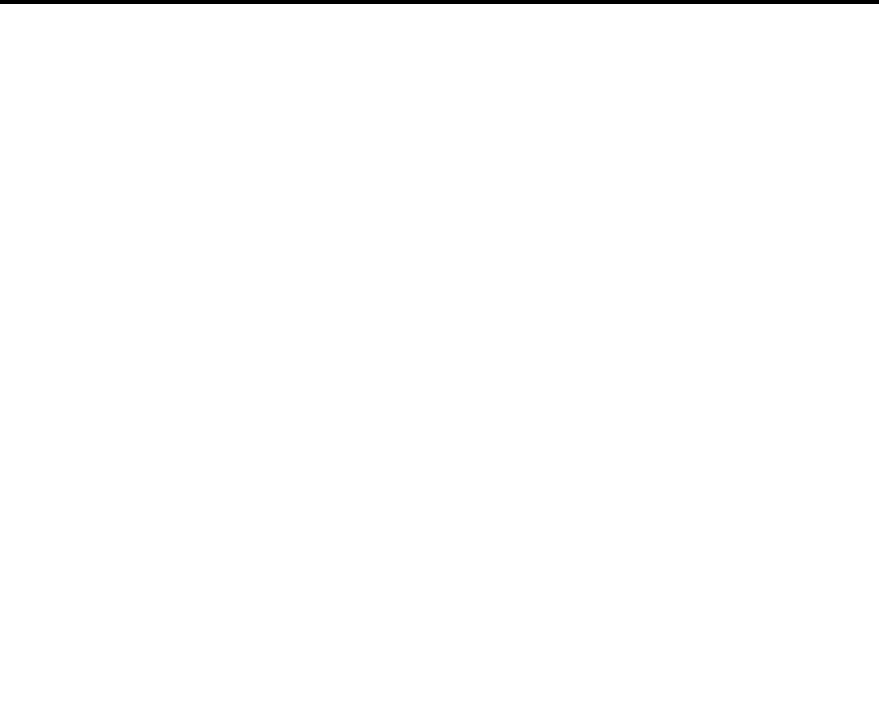
{"keys": ["ctrl"], "events": [[66, "s", "down"], [233, "ctrl", "down"], [300, "s", "up"]]}
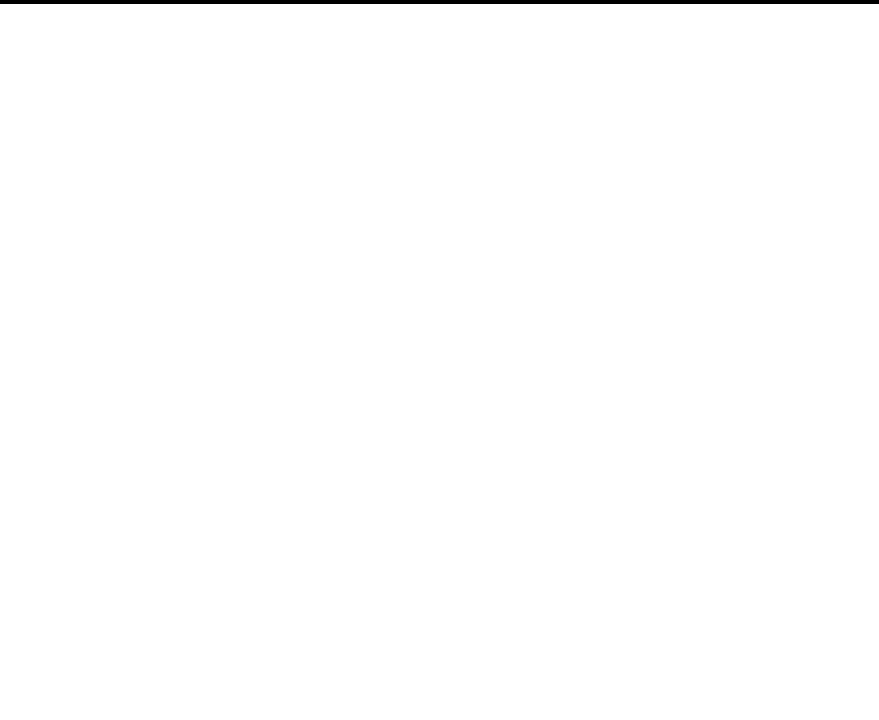
{"keys": ["ctrl", "w"], "events": [[217, "w", "down"], [267, "q", "down"], [367, "q", "up"]]}
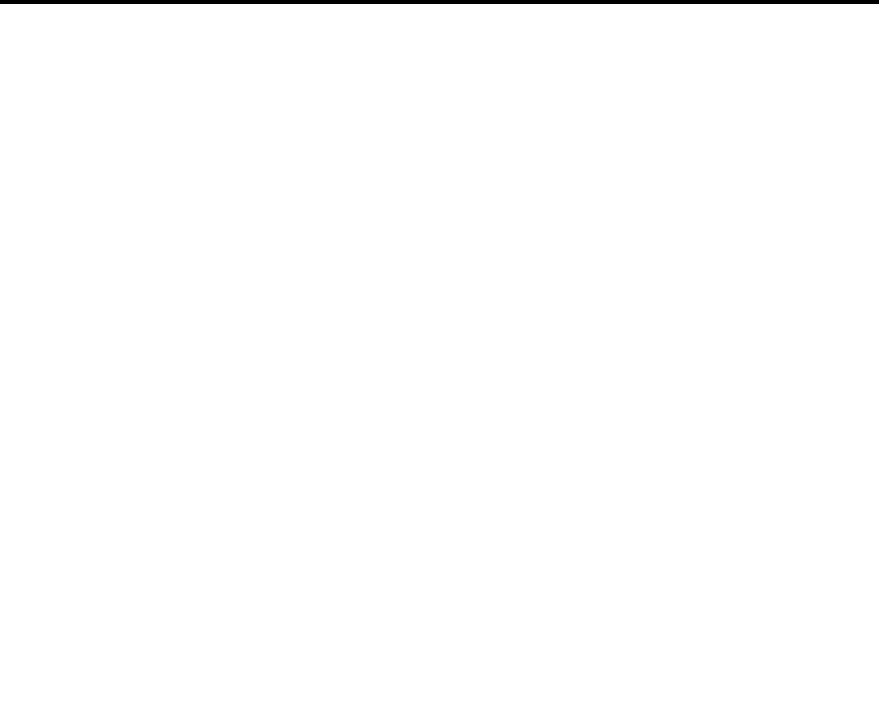
{"keys": ["a", "ctrl"], "events": [[84, "a", "down"], [167, "w", "up"]]}
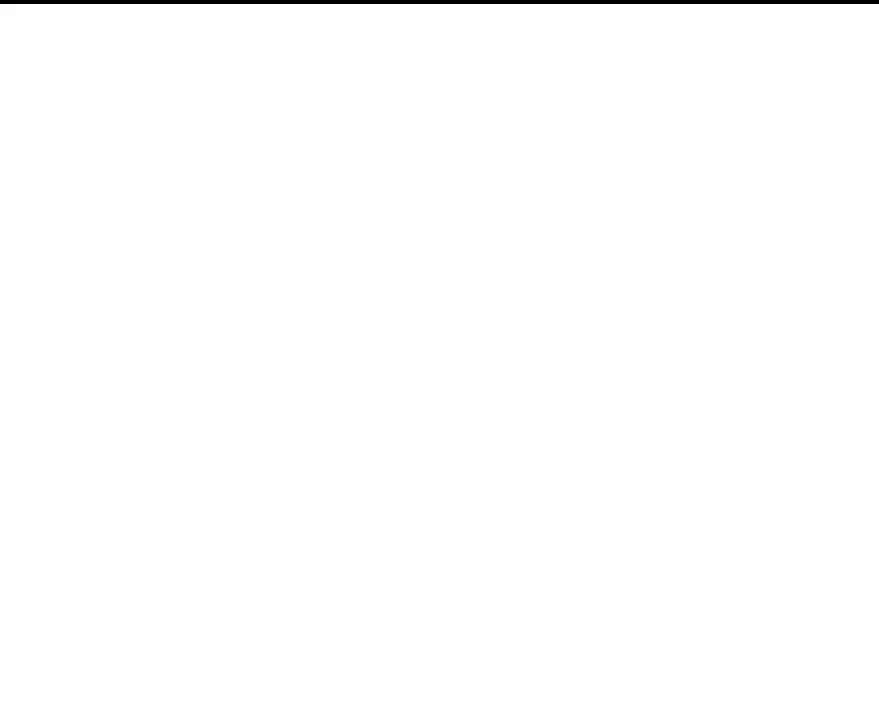
{"keys": ["a", "ctrl"], "events": []}
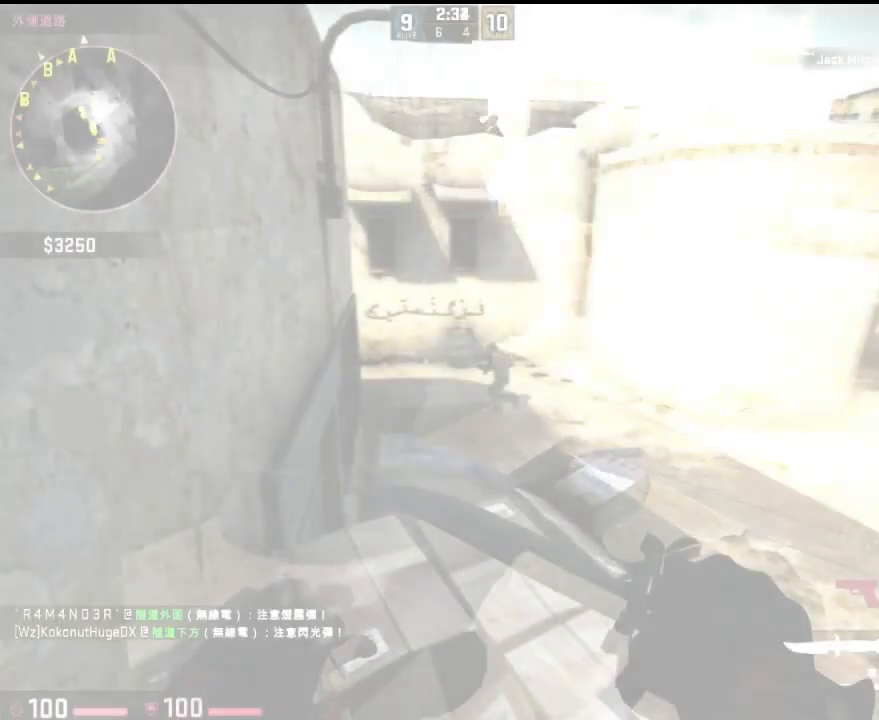
{"keys": ["a", "ctrl"], "events": [[234, "w", "down"], [484, "w", "up"]]}
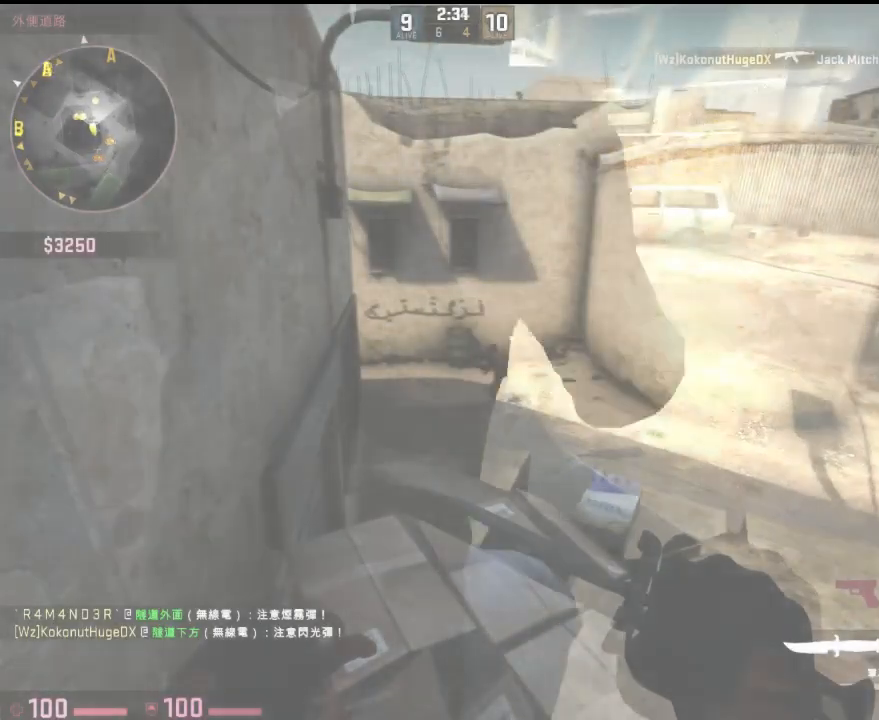
{"keys": ["ctrl", "d"], "events": [[167, "q", "down"], [267, "q", "up"], [401, "a", "up"], [467, "d", "down"]]}
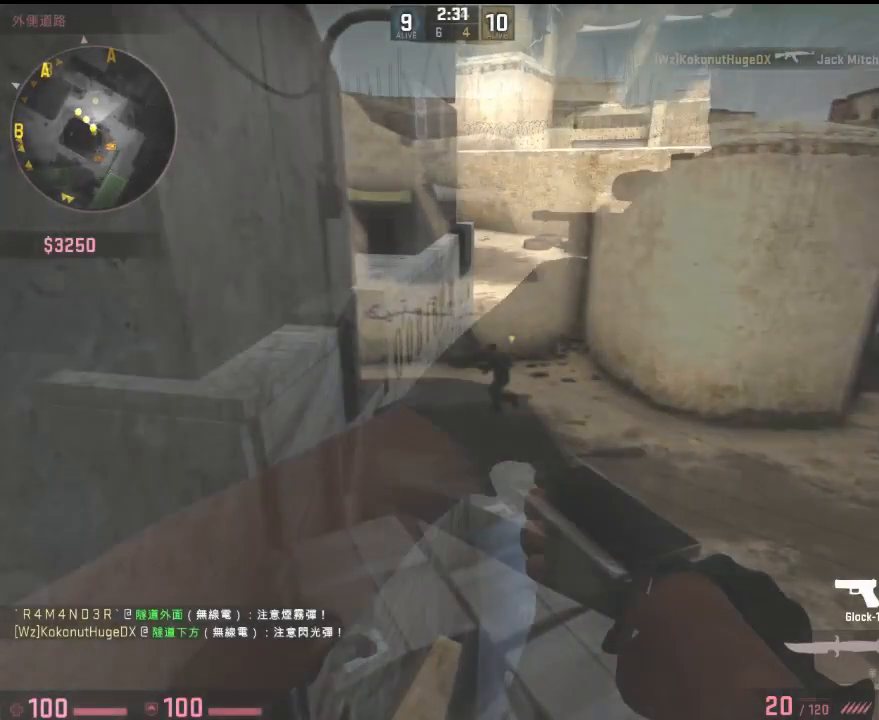
{"keys": ["d"], "events": [[33, "ctrl", "up"], [200, "s", "down"], [367, "s", "up"]]}
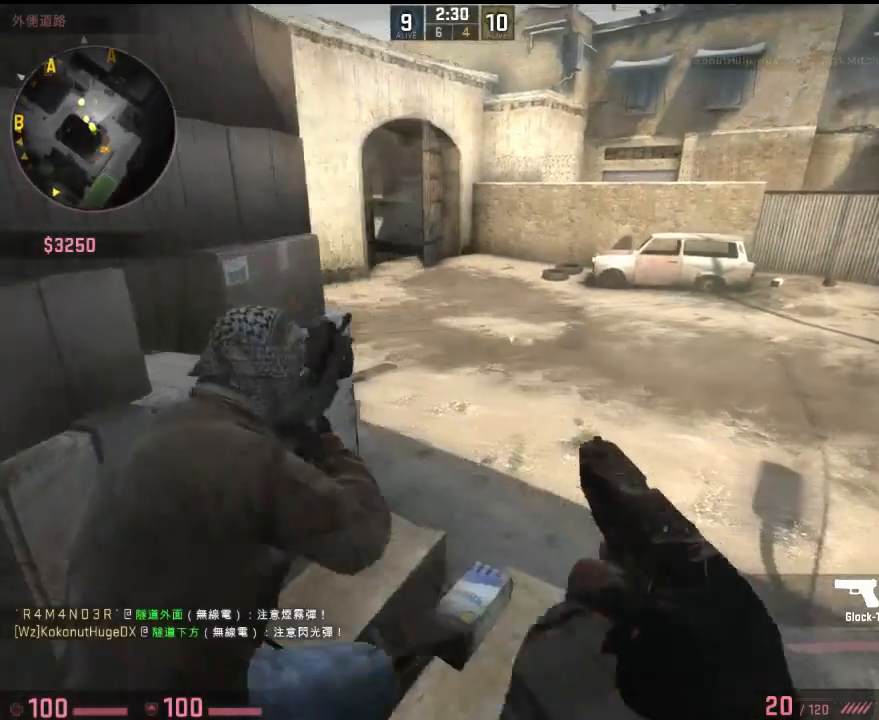
{"keys": ["d"], "events": [[334, "s", "down"], [484, "s", "up"]]}
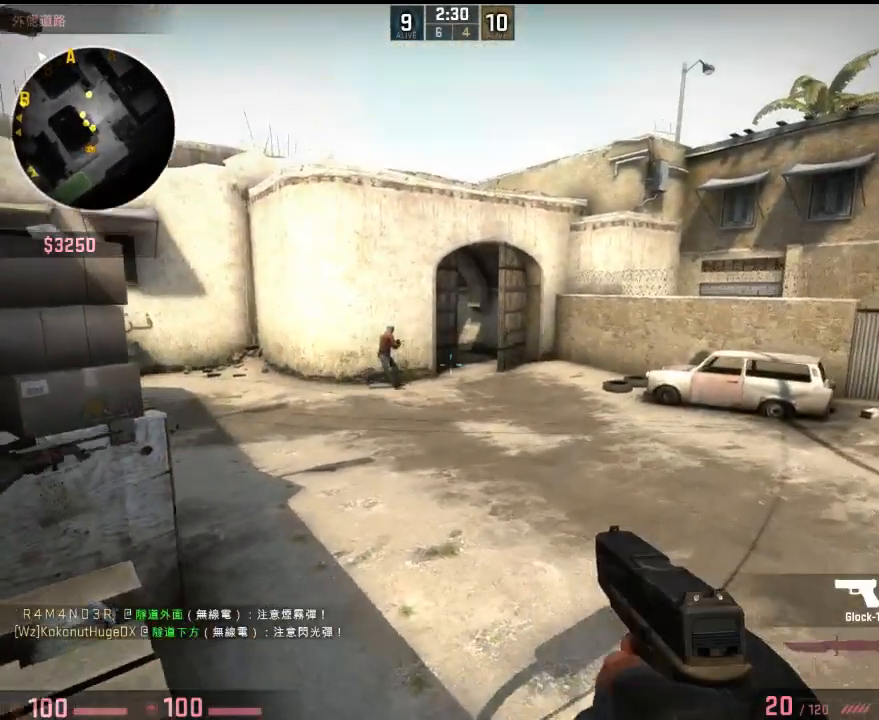
{"keys": ["d"], "events": [[183, "a", "down"], [233, "w", "down"], [250, "d", "up"], [334, "a", "up"], [350, "d", "down"], [367, "w", "up"]]}
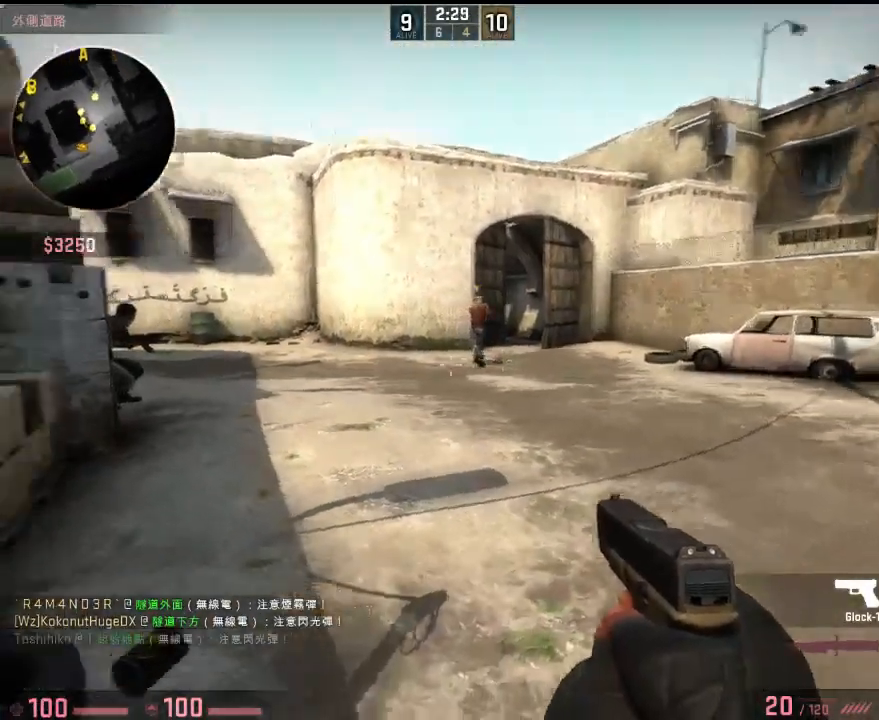
{"keys": ["d"], "events": [[33, "a", "down"], [83, "s", "down"], [116, "d", "up"], [233, "a", "up"], [233, "d", "down"], [300, "s", "up"]]}
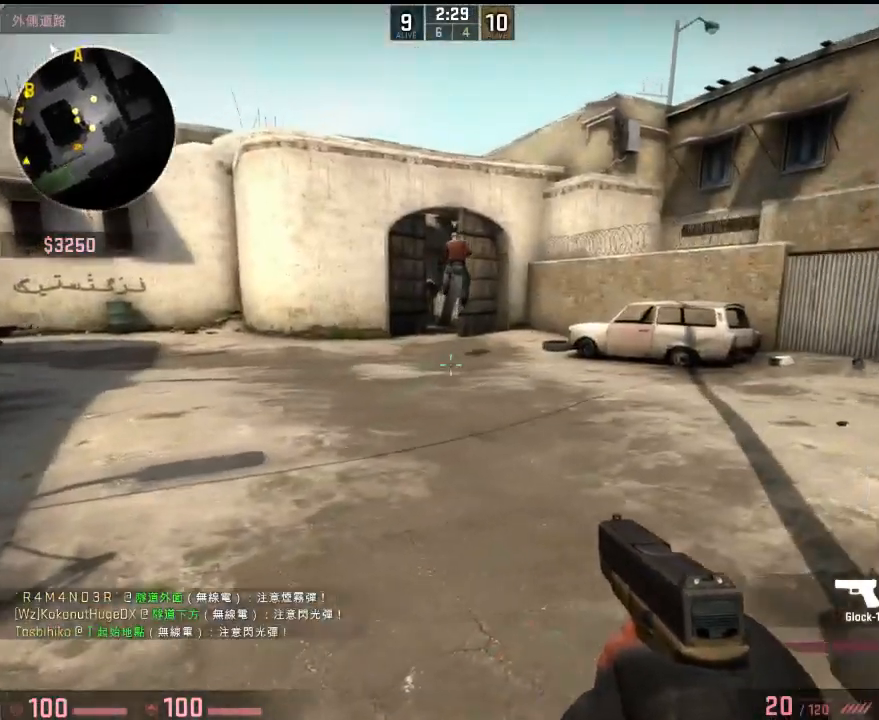
{"keys": ["a"], "events": [[84, "w", "down"], [201, "d", "up"], [268, "a", "down"], [451, "w", "up"]]}
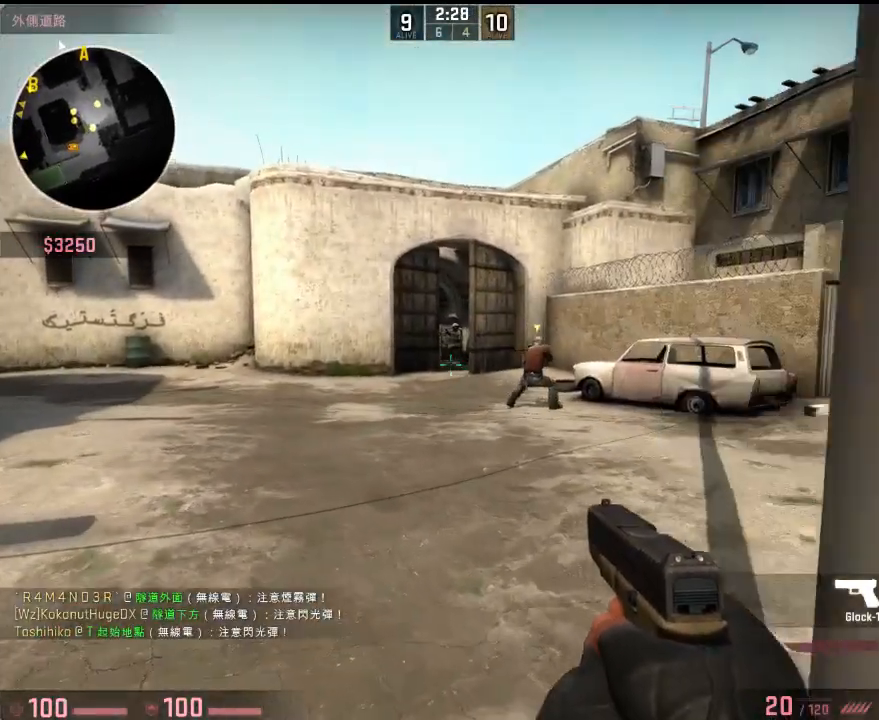
{"keys": ["d"], "events": [[201, "a", "up"], [217, "d", "down"], [334, "a", "down"], [351, "d", "up"], [451, "d", "down"], [484, "a", "up"]]}
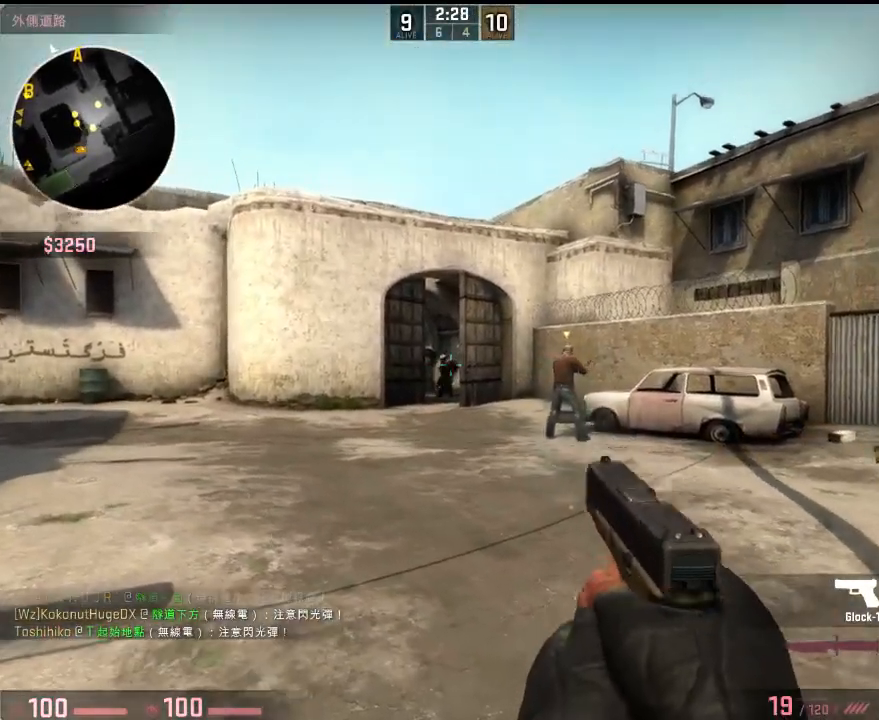
{"keys": [], "events": [[34, "d", "up"], [50, "a", "down"], [134, "a", "up"], [134, "d", "down"], [217, "d", "up"], [234, "a", "down"], [284, "a", "up"]]}
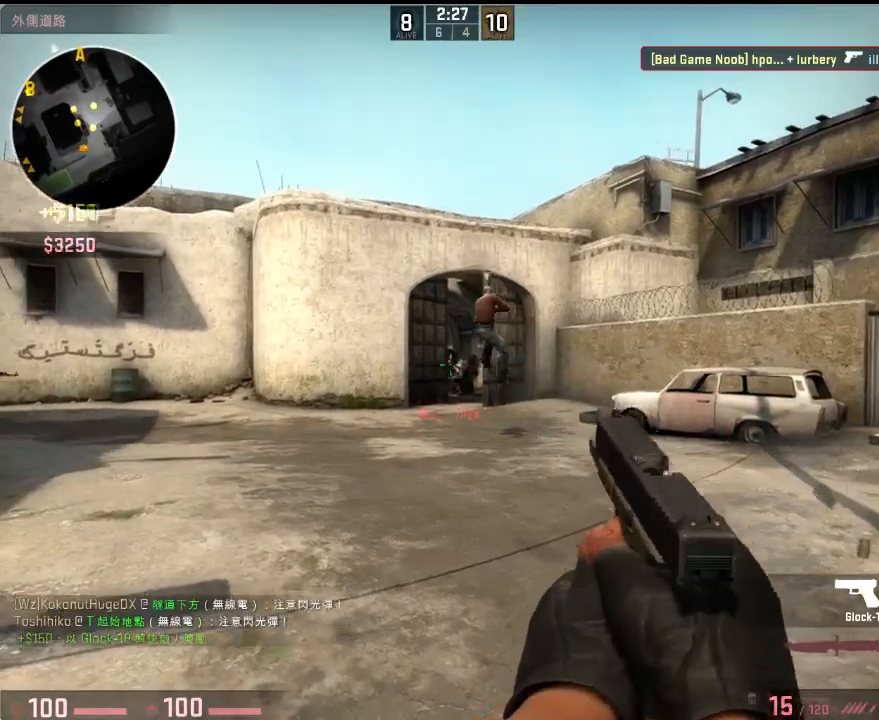
{"keys": ["a", "s"], "events": [[150, "a", "down"], [250, "a", "up"], [351, "a", "down"], [401, "s", "down"]]}
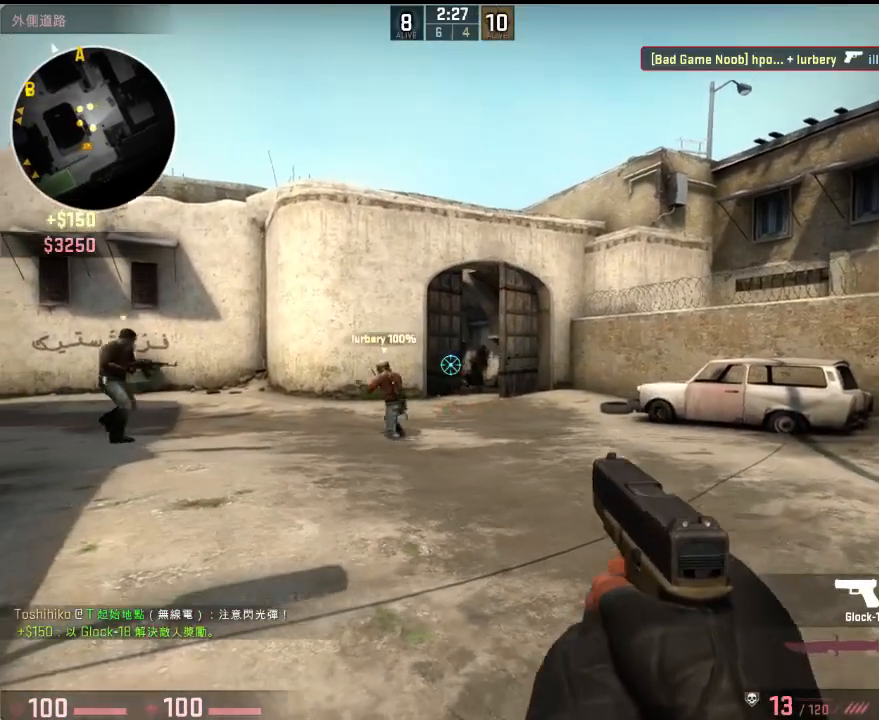
{"keys": ["w"], "events": [[50, "s", "up"], [150, "w", "down"], [401, "a", "up"]]}
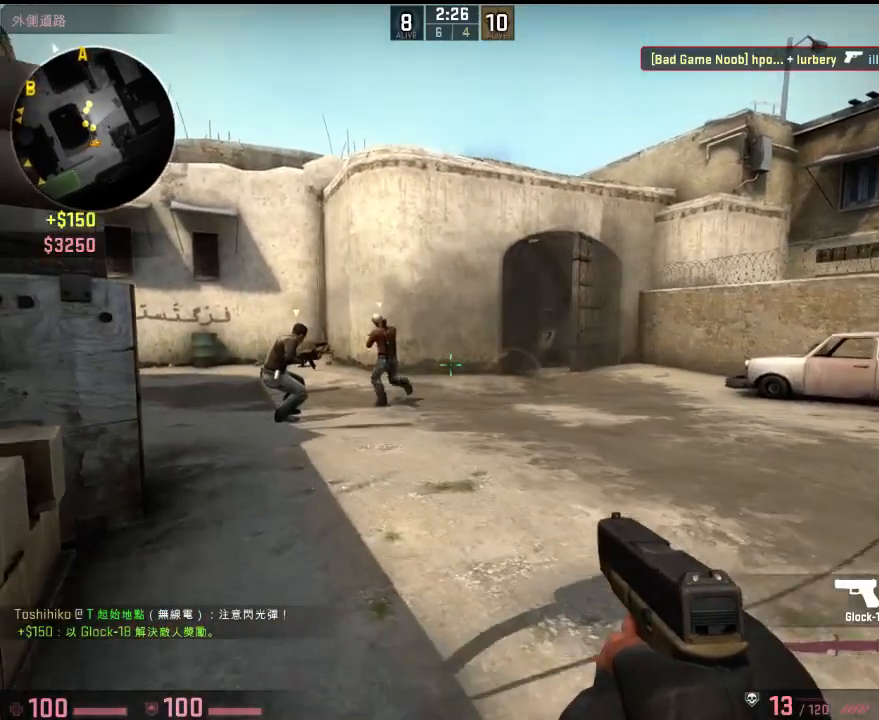
{"keys": ["a", "w"], "events": [[150, "d", "down"], [267, "w", "up"], [301, "a", "down"], [317, "d", "up"], [468, "w", "down"]]}
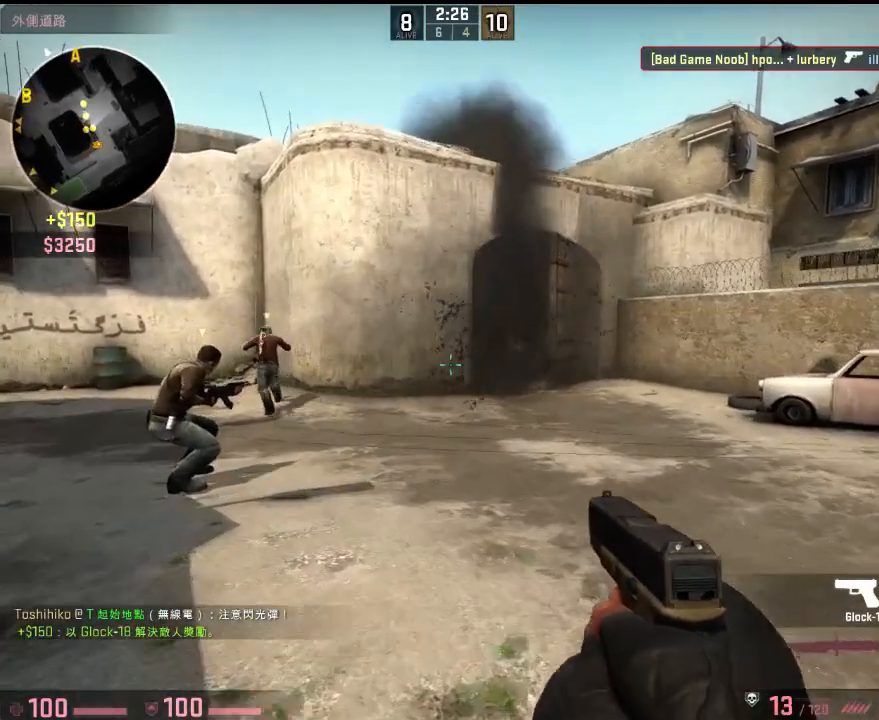
{"keys": ["d", "w"], "events": [[384, "a", "up"], [417, "d", "down"]]}
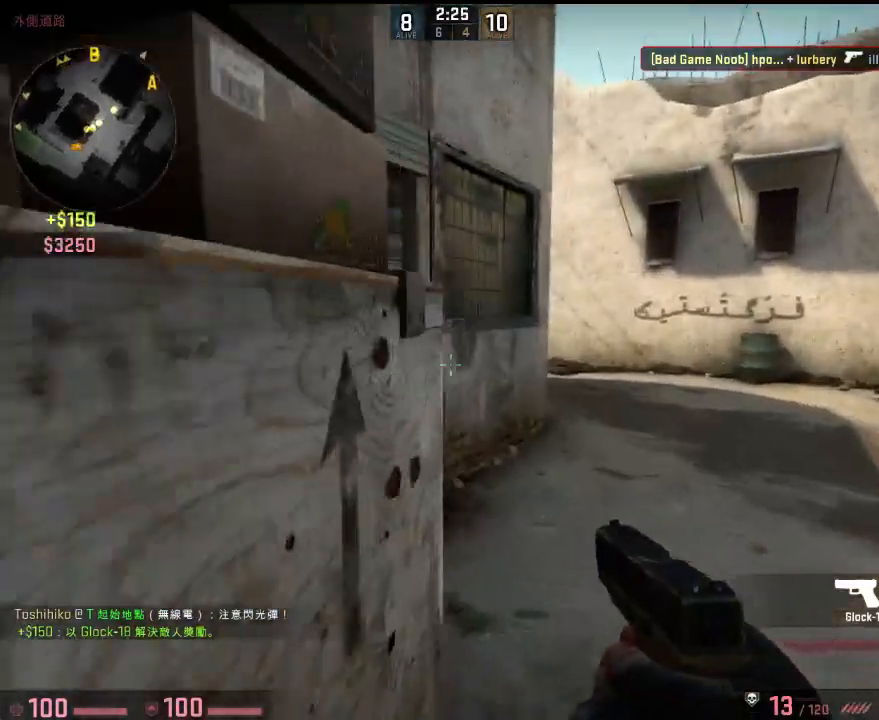
{"keys": ["w"], "events": [[67, "d", "up"]]}
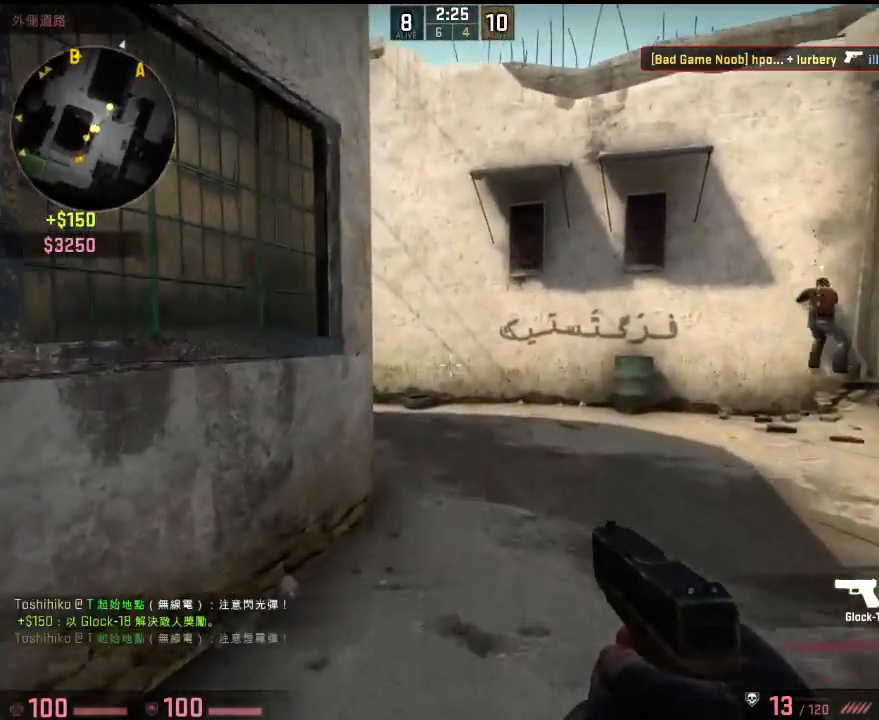
{"keys": ["d", "w"], "events": [[50, "d", "down"]]}
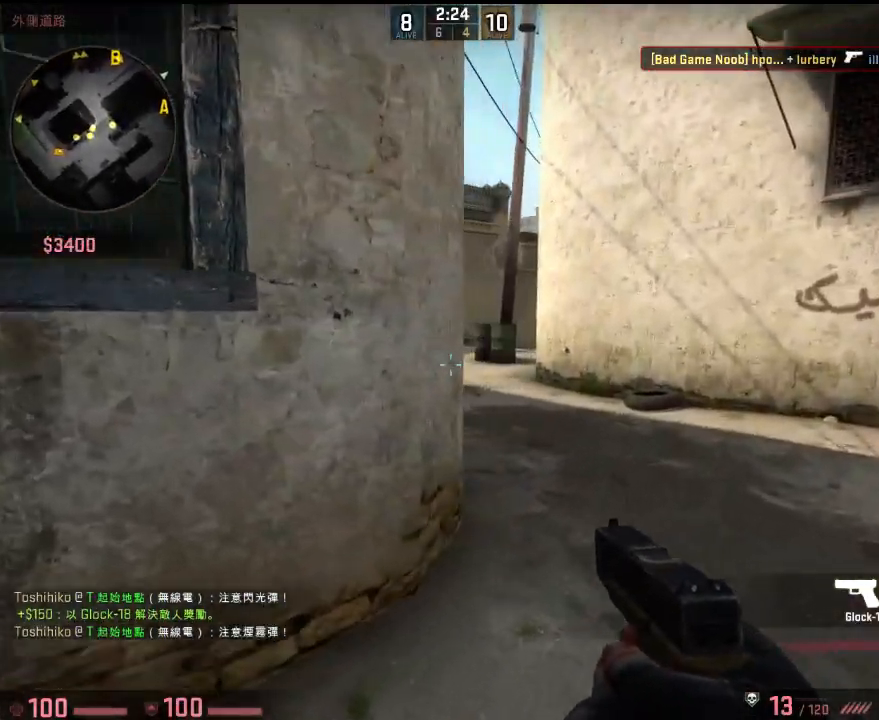
{"keys": ["w"], "events": [[100, "a", "down"], [133, "d", "up"], [267, "a", "up"], [267, "d", "down"], [450, "d", "up"]]}
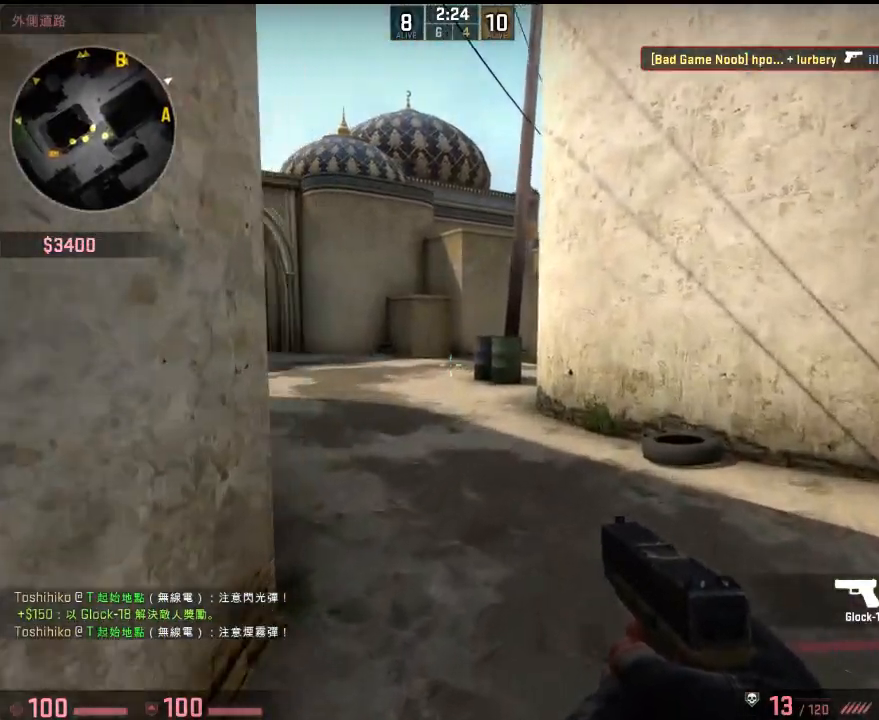
{"keys": ["a", "w"], "events": [[101, "d", "down"], [184, "a", "down"], [218, "d", "up"]]}
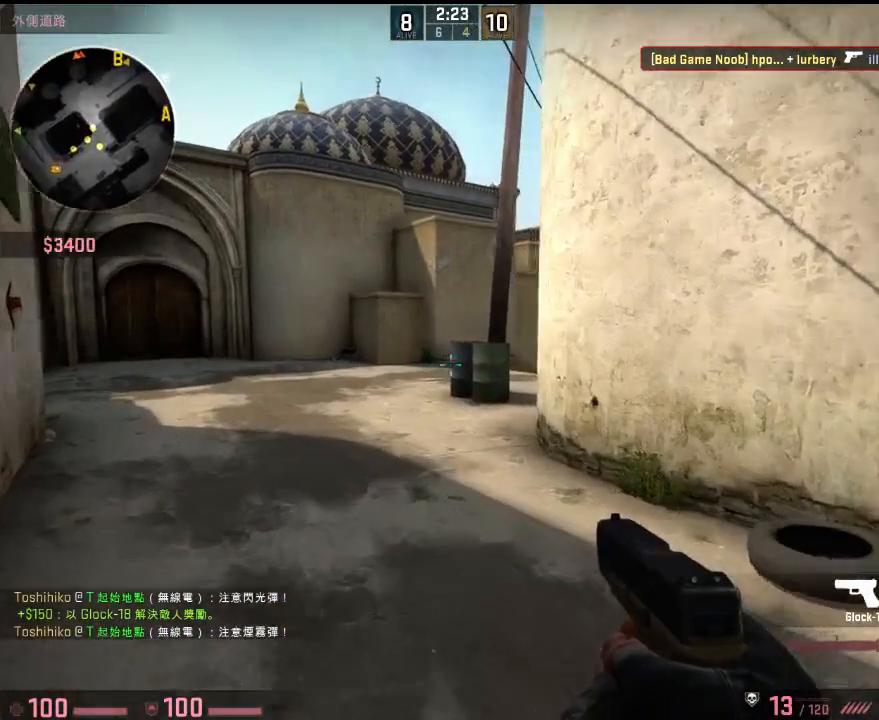
{"keys": ["d"], "events": [[301, "w", "up"], [418, "d", "down"], [434, "a", "up"]]}
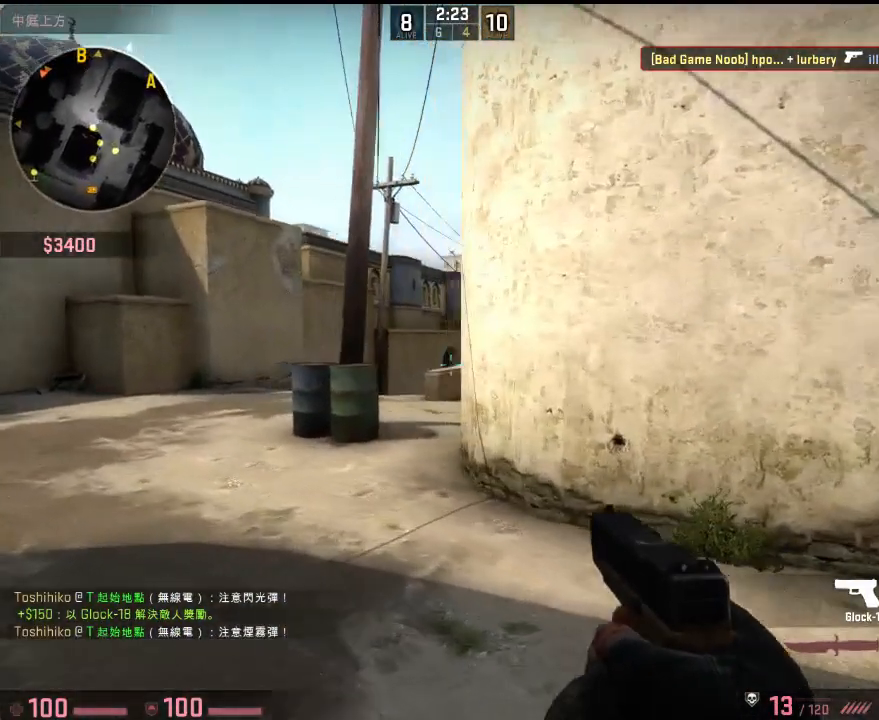
{"keys": ["w"], "events": [[284, "w", "down"], [334, "d", "up"]]}
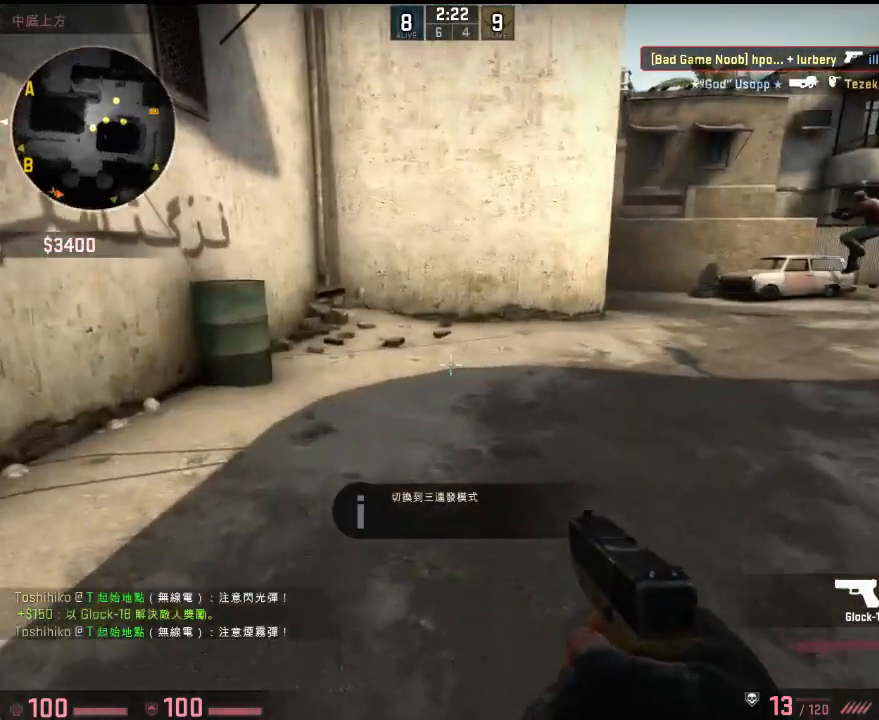
{"keys": ["a", "w"], "events": [[251, "a", "down"], [301, "r", "down"], [384, "r", "up"]]}
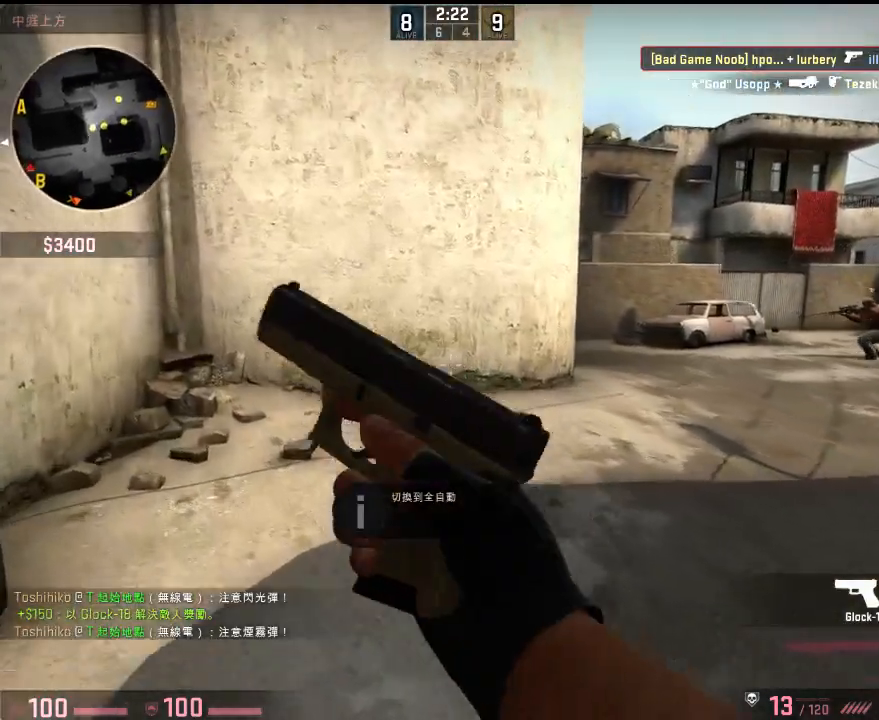
{"keys": ["a"], "events": [[17, "w", "up"], [100, "a", "up"], [117, "w", "down"], [184, "d", "down"], [267, "w", "up"], [384, "a", "down"], [401, "d", "up"]]}
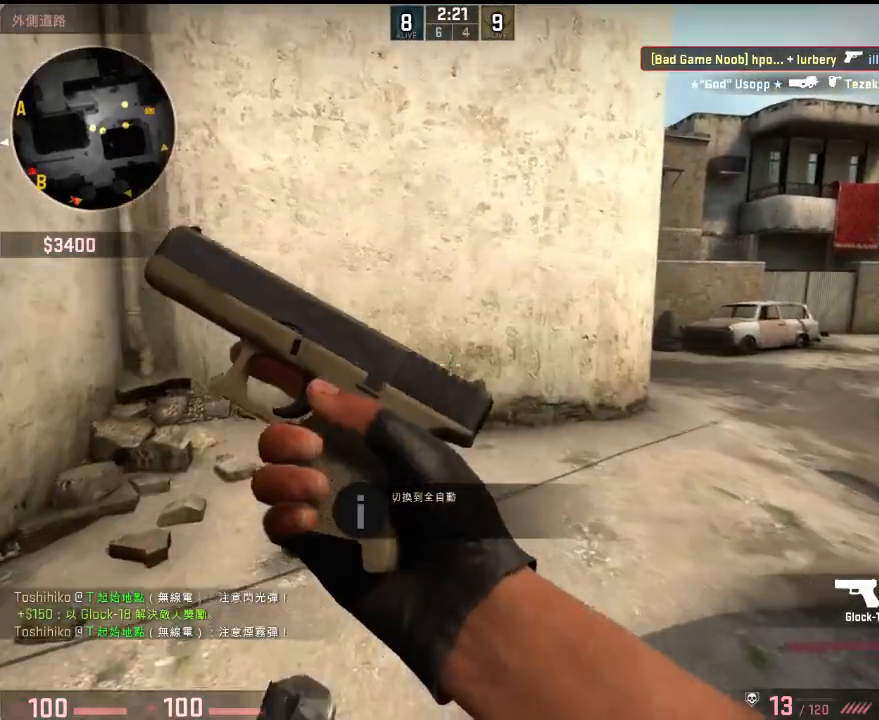
{"keys": ["d"], "events": [[17, "w", "down"], [317, "a", "up"], [384, "w", "up"], [401, "d", "down"]]}
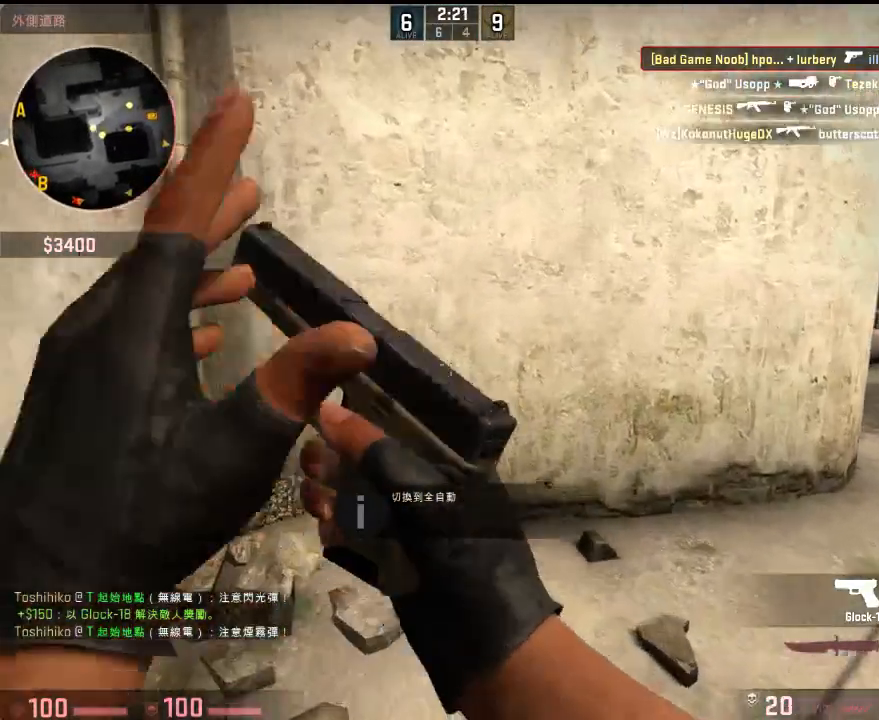
{"keys": ["a"], "events": [[33, "w", "down"], [67, "d", "up"], [100, "a", "down"], [167, "w", "up"], [300, "a", "up"], [317, "s", "down"], [334, "d", "down"], [451, "d", "up"], [451, "s", "up"], [484, "a", "down"]]}
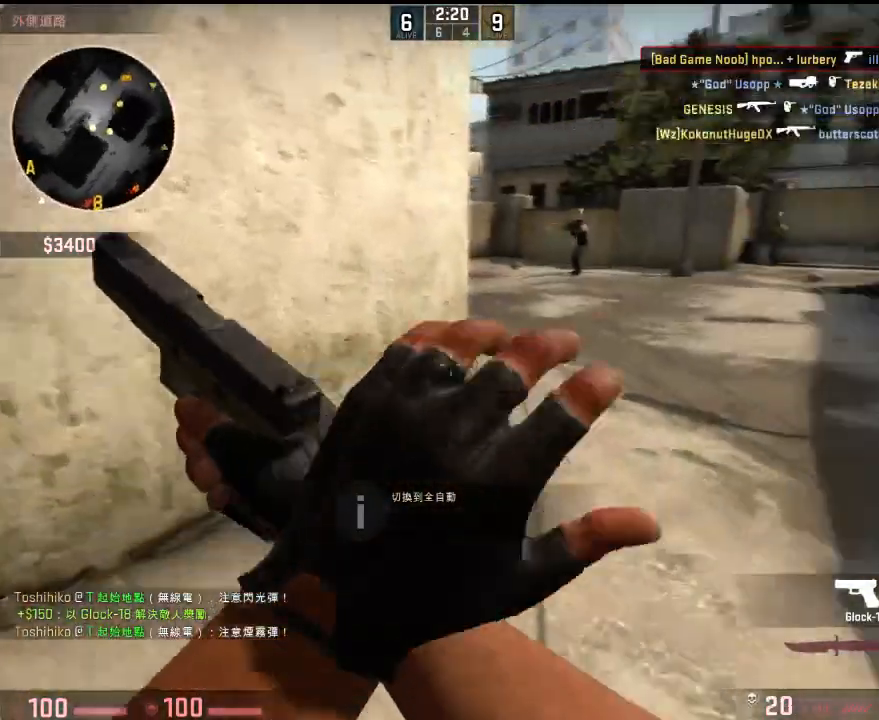
{"keys": ["d"], "events": [[66, "w", "down"], [183, "w", "up"], [283, "s", "down"], [384, "a", "up"], [400, "d", "down"], [467, "s", "up"]]}